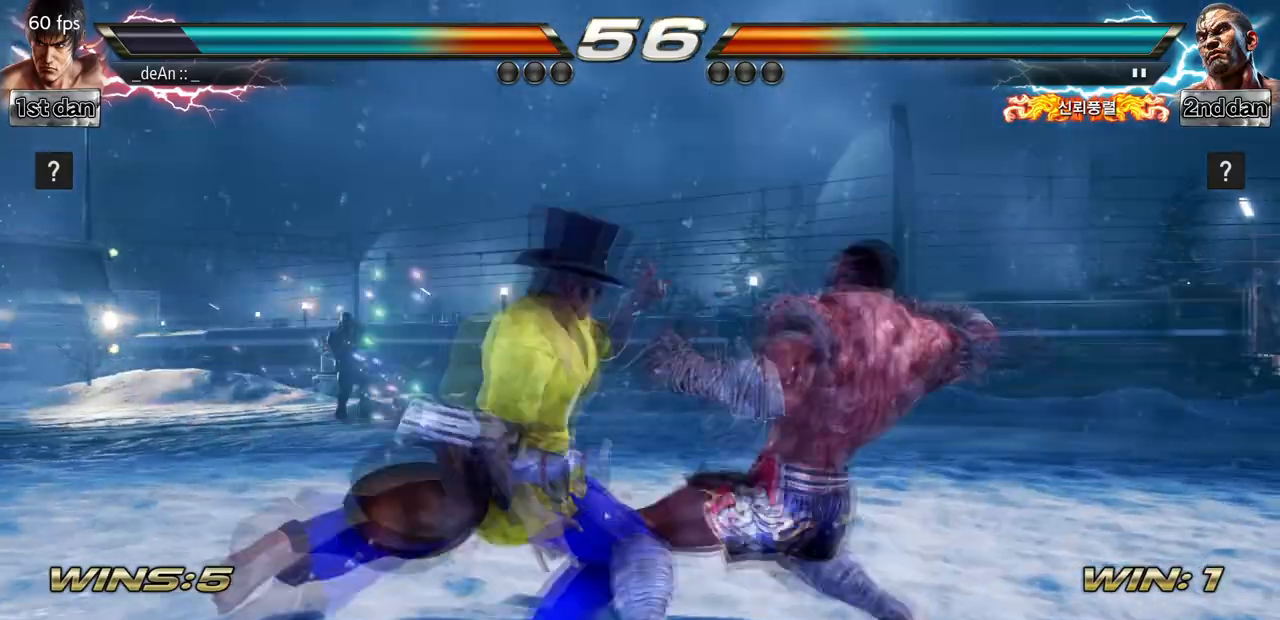
Gameplay with a controller (arcade stick); each line is a JSON object with the inputs held at the frame after it (dt_ms = milliseconds from this image to that frame). "events" lists button and stick changes between this image and that frame as [ms after this image, input, new state], when the widget could be followed in between. Not read: CROSS L3 R3 SQUARE.
{"dt_ms": 500, "buttons": [], "left_stick": "down-left", "events": [[400, "left_stick", "down-left"]]}
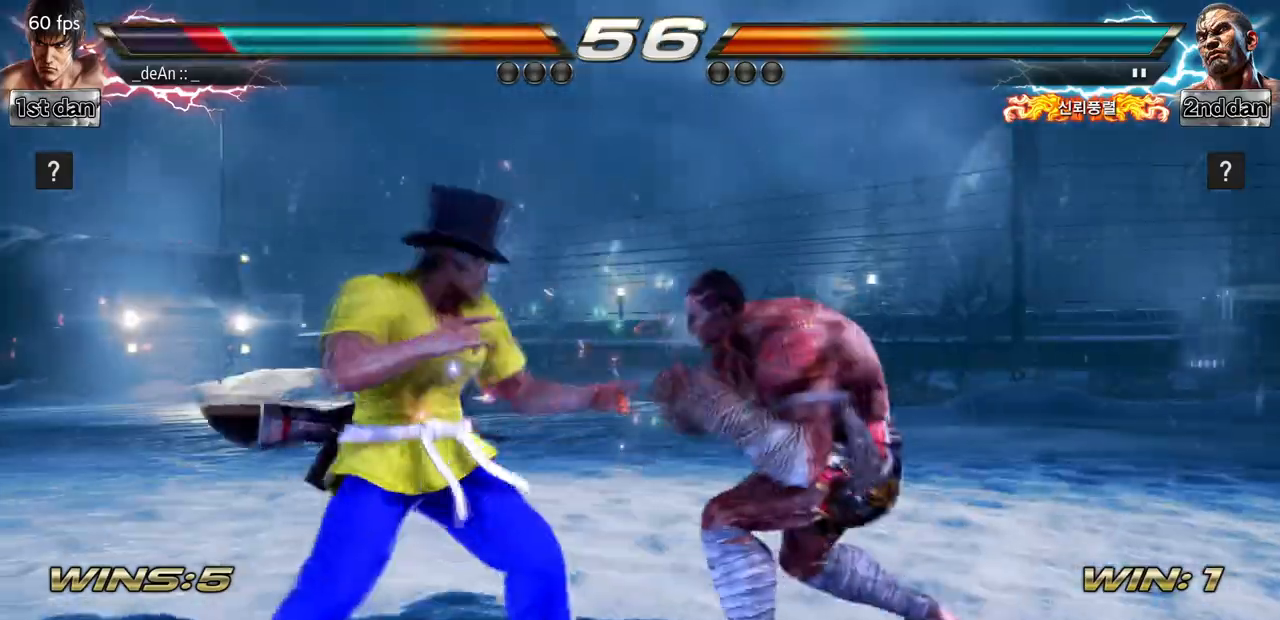
{"dt_ms": 500, "buttons": [], "left_stick": "left", "events": [[100, "left_stick", "left"]]}
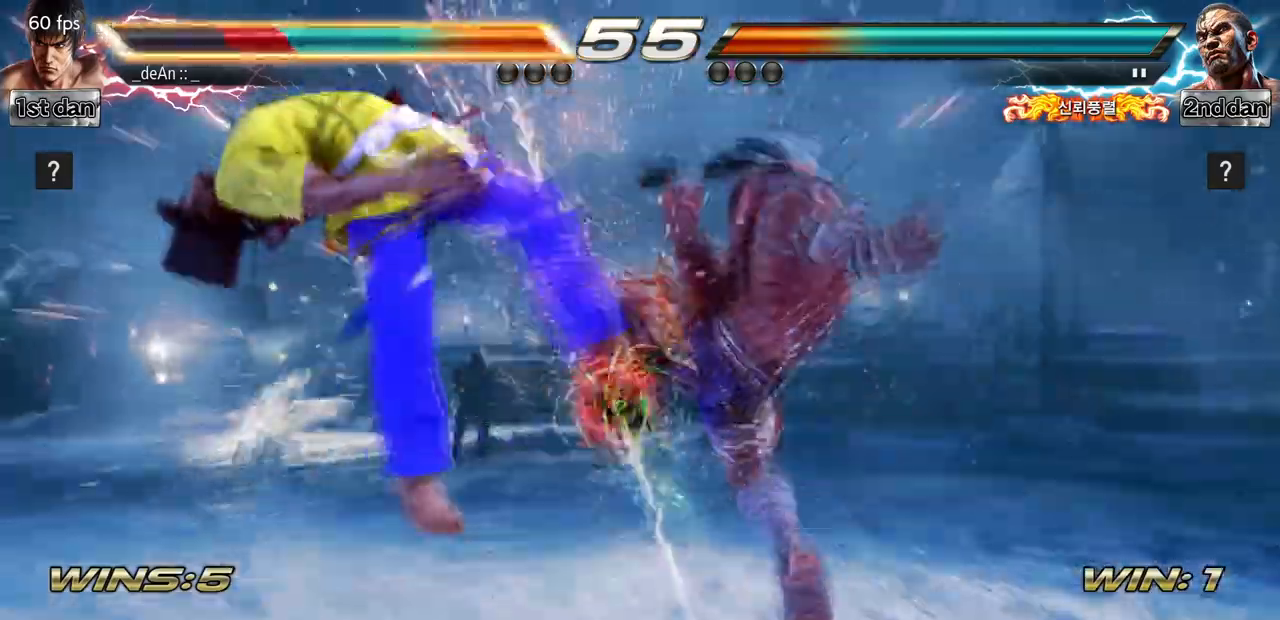
{"dt_ms": 500, "buttons": [], "left_stick": "left", "events": []}
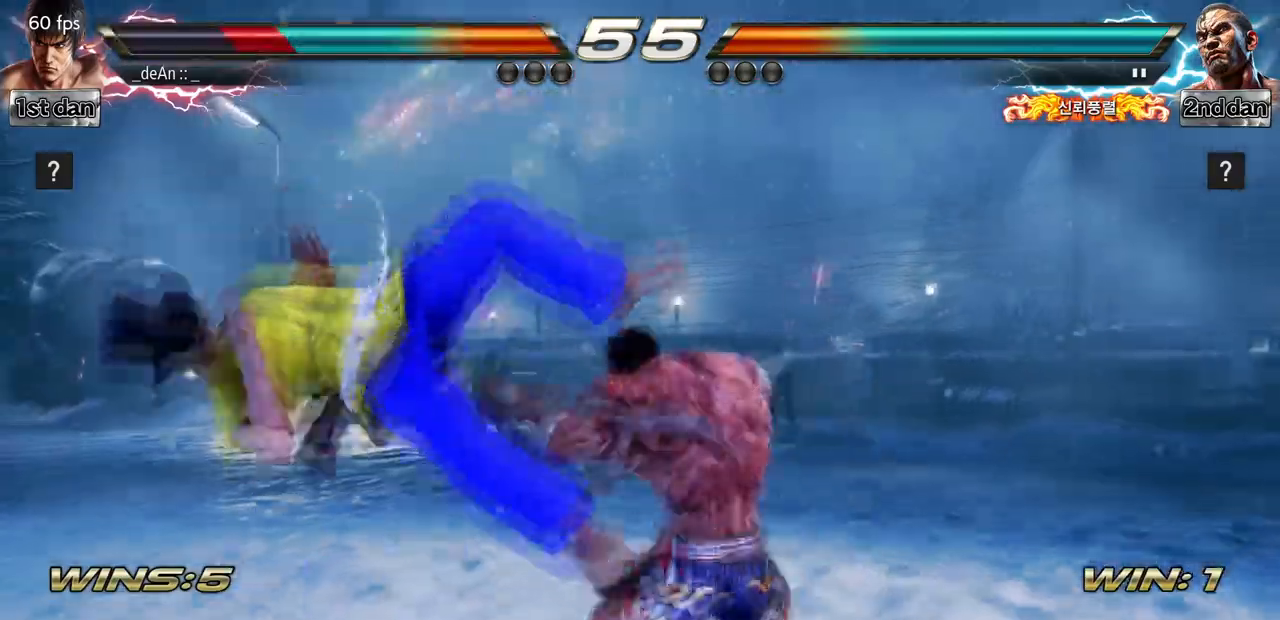
{"dt_ms": 500, "buttons": [], "left_stick": "left", "events": []}
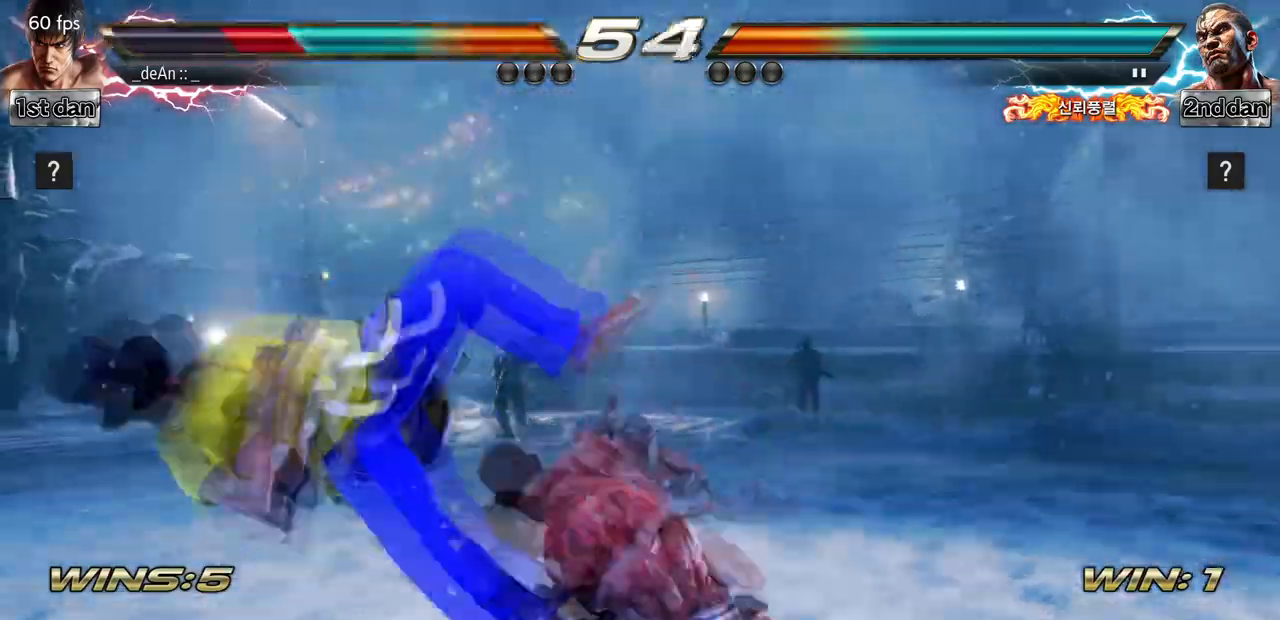
{"dt_ms": 500, "buttons": [], "left_stick": "left", "events": []}
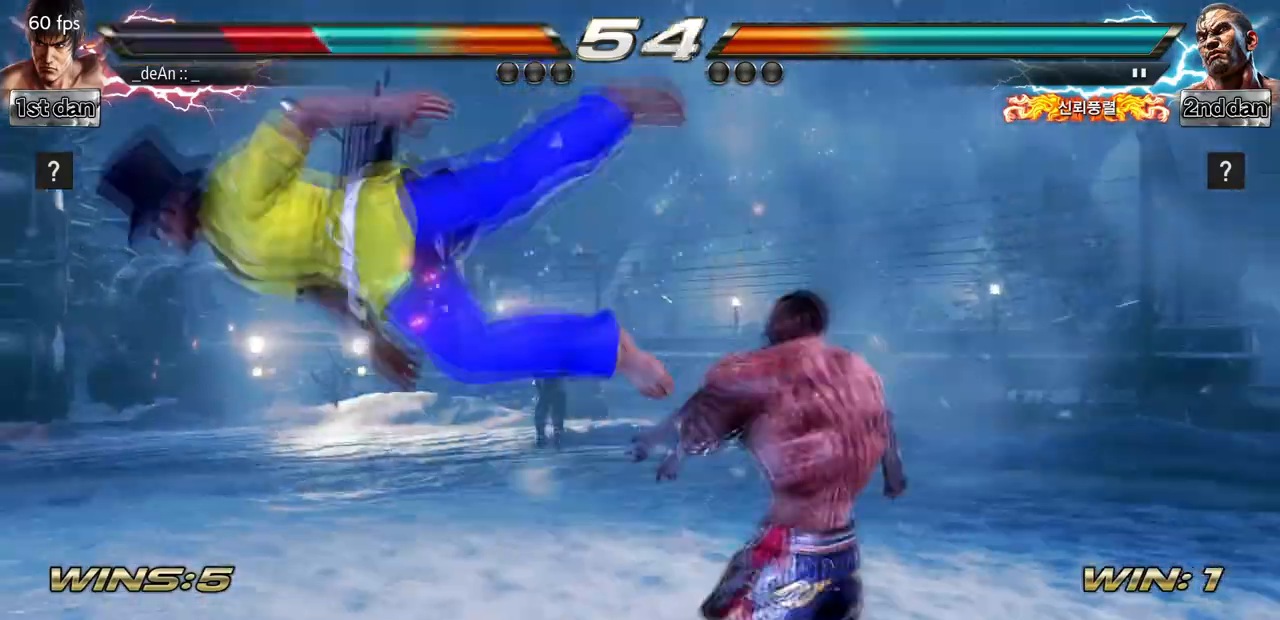
{"dt_ms": 500, "buttons": [], "left_stick": "left", "events": []}
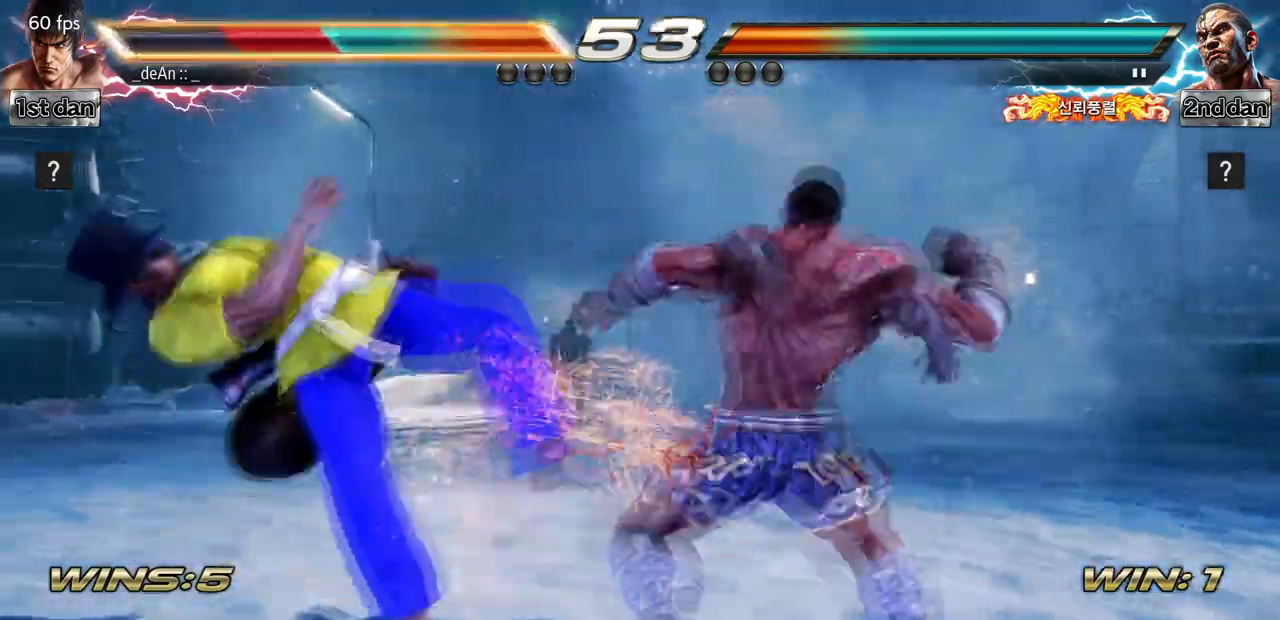
{"dt_ms": 500, "buttons": [], "left_stick": "left", "events": []}
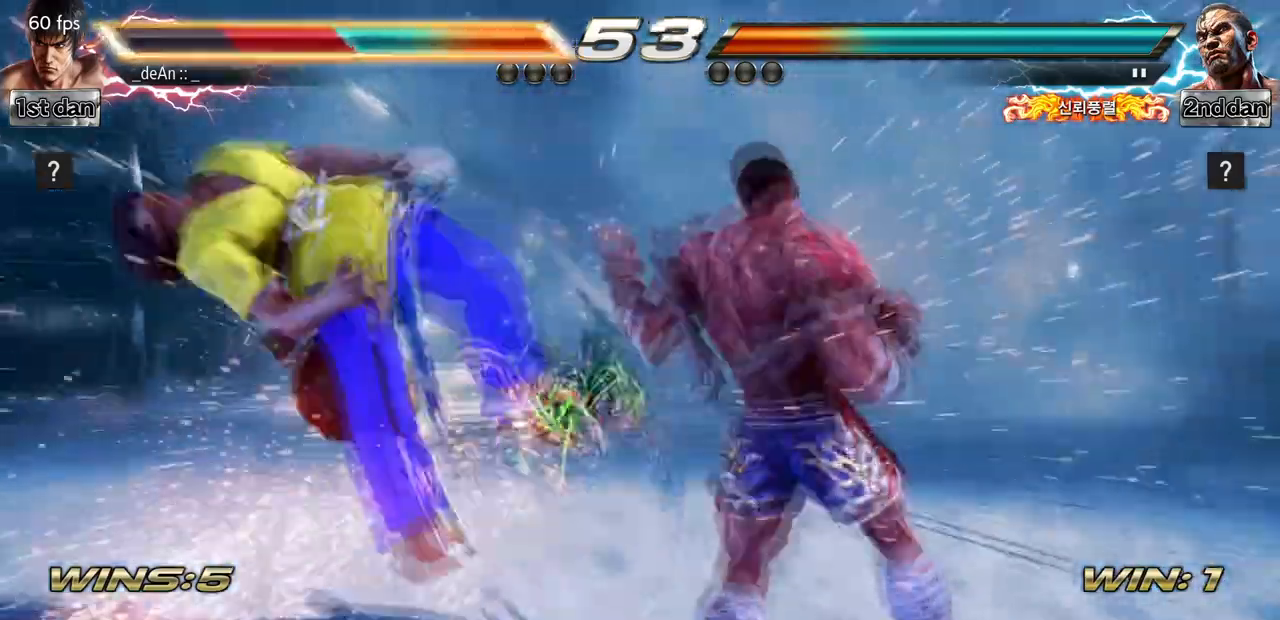
{"dt_ms": 500, "buttons": [], "left_stick": "left", "events": []}
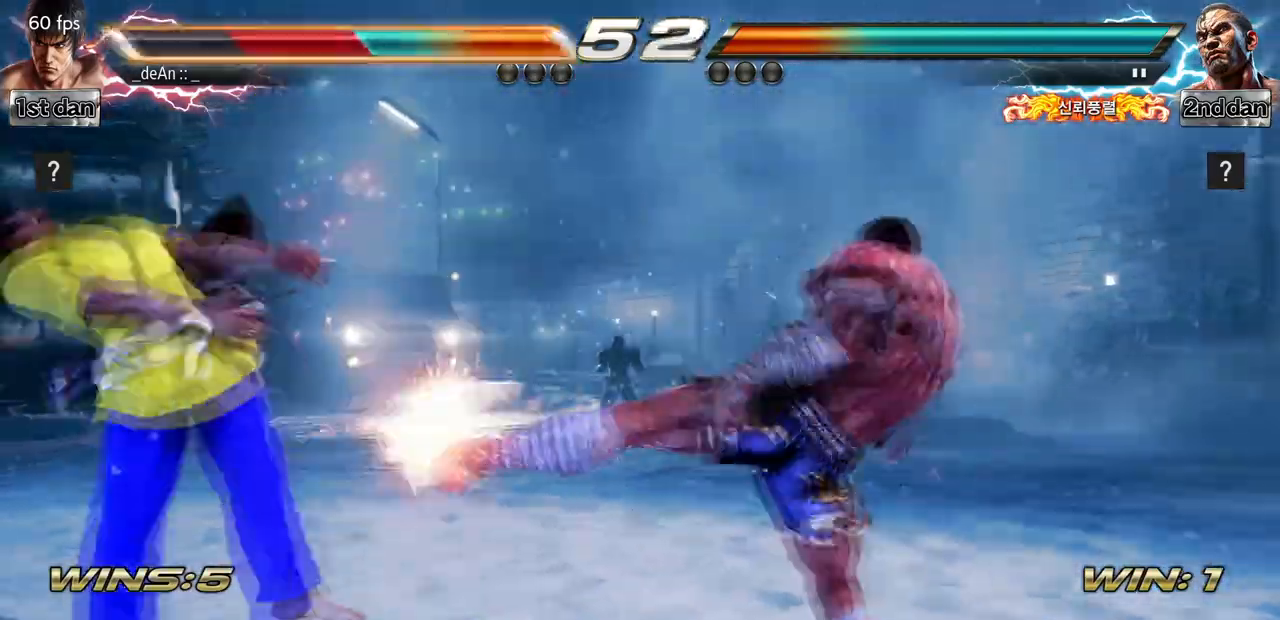
{"dt_ms": 500, "buttons": [], "left_stick": "left", "events": []}
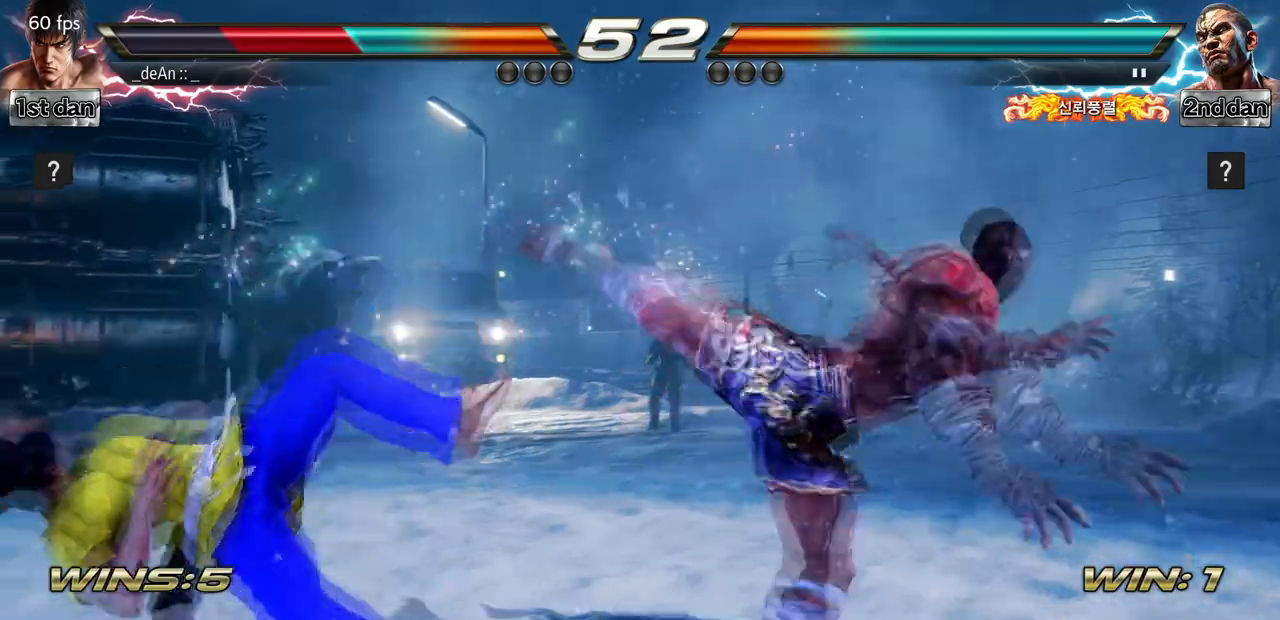
{"dt_ms": 500, "buttons": [], "left_stick": "left", "events": []}
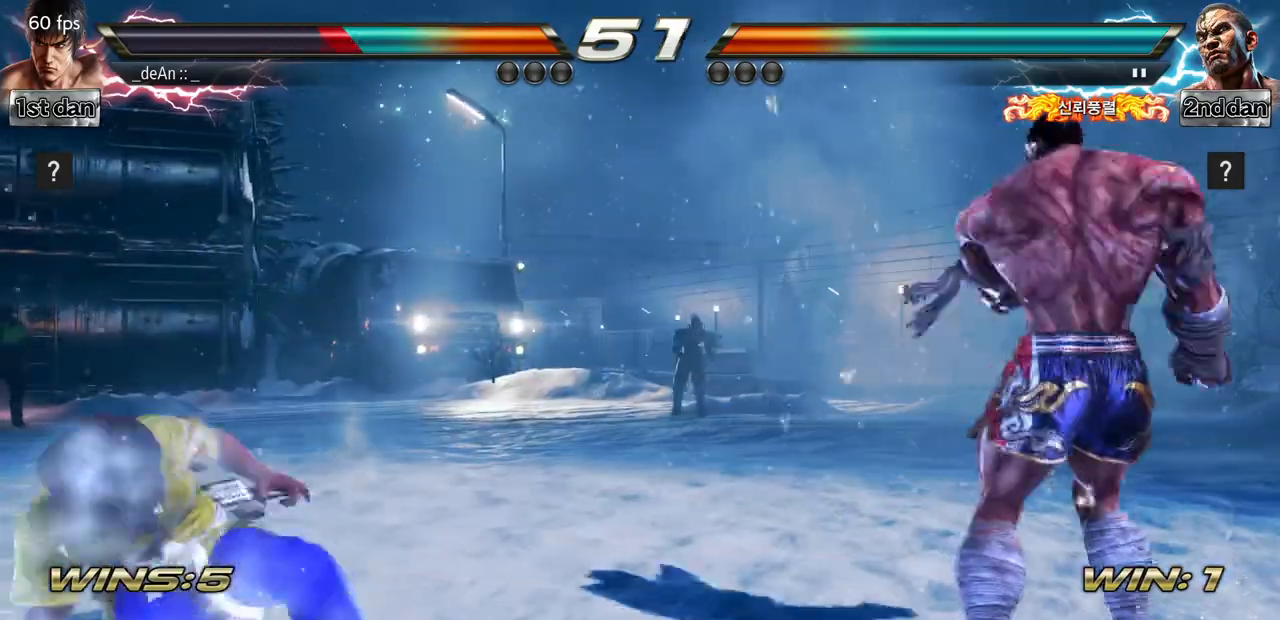
{"dt_ms": 500, "buttons": [], "left_stick": "left", "events": [[33, "left_stick", "center"], [200, "left_stick", "left"], [333, "left_stick", "center"], [400, "left_stick", "left"]]}
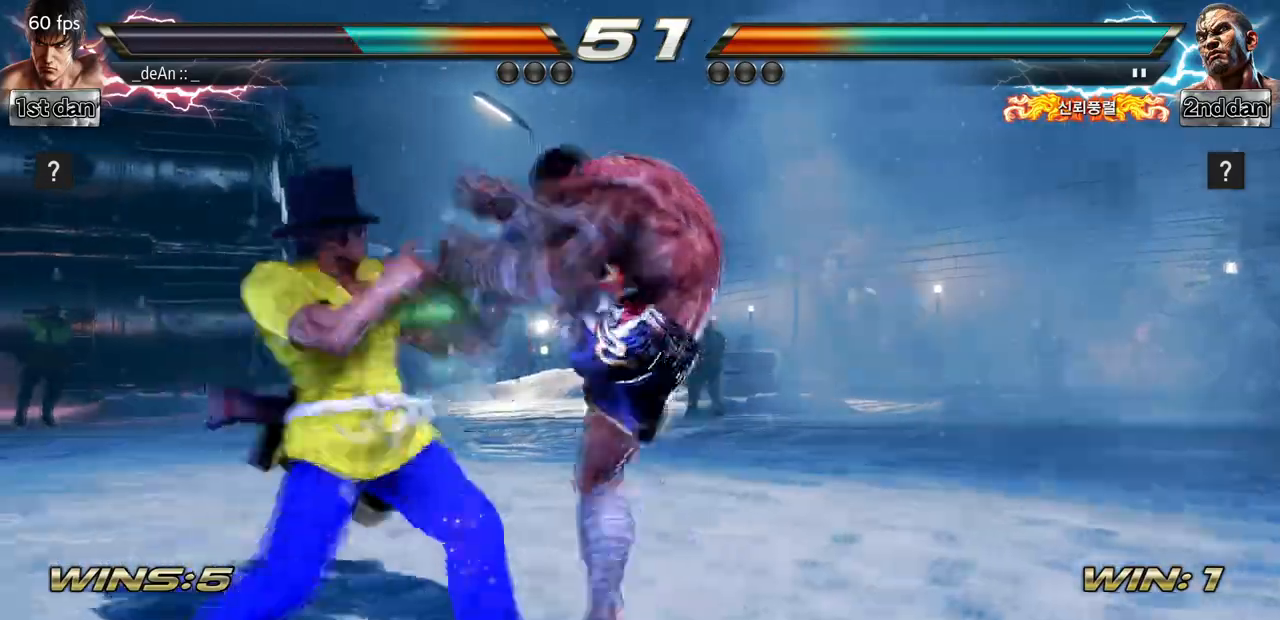
{"dt_ms": 500, "buttons": [], "left_stick": "center"}
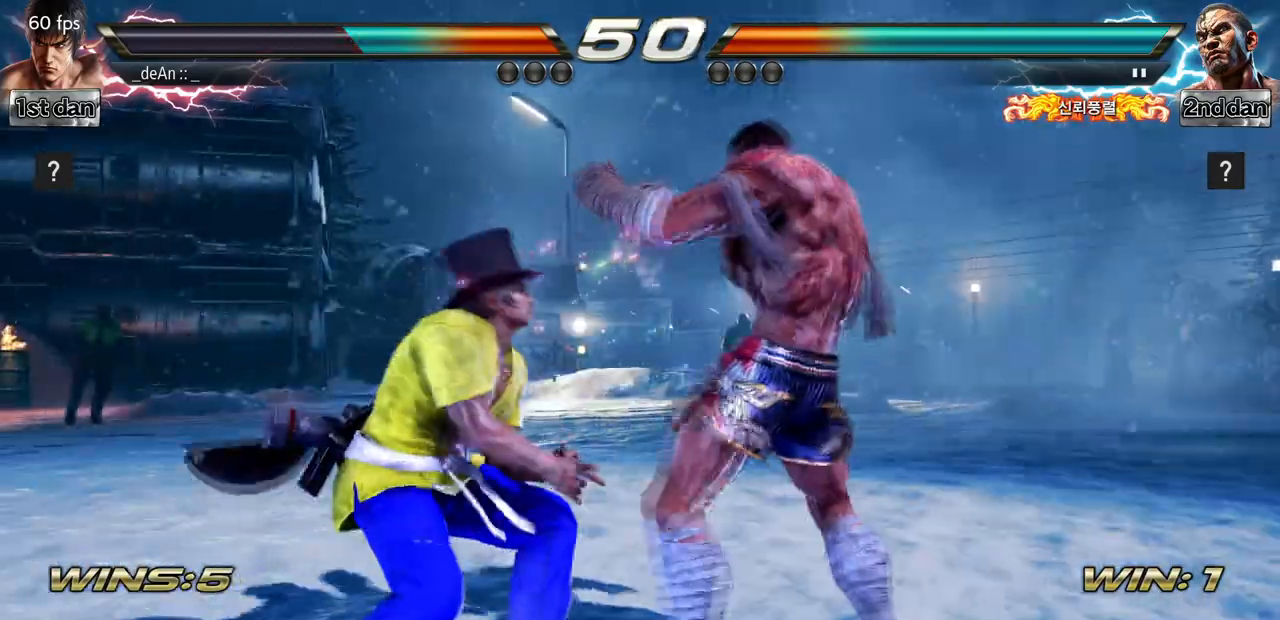
{"dt_ms": 500, "buttons": [], "left_stick": "left", "events": [[400, "left_stick", "left"]]}
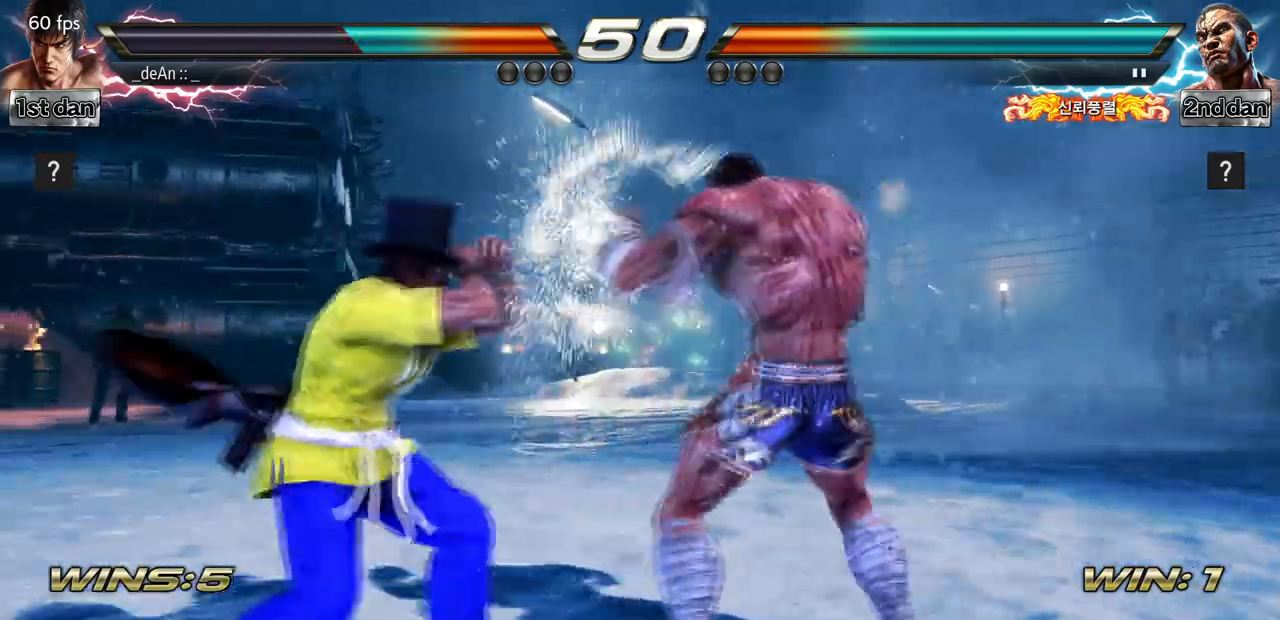
{"dt_ms": 500, "buttons": [], "left_stick": "left", "events": []}
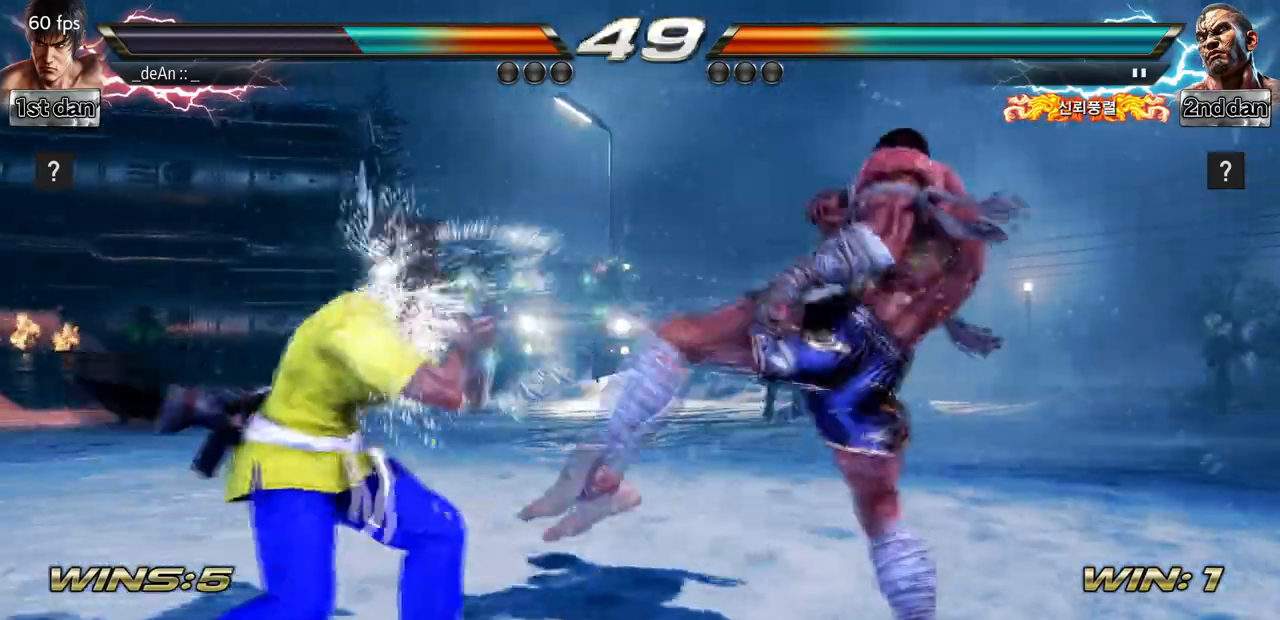
{"dt_ms": 500, "buttons": [], "left_stick": "center", "events": [[100, "left_stick", "down-left"], [367, "left_stick", "center"]]}
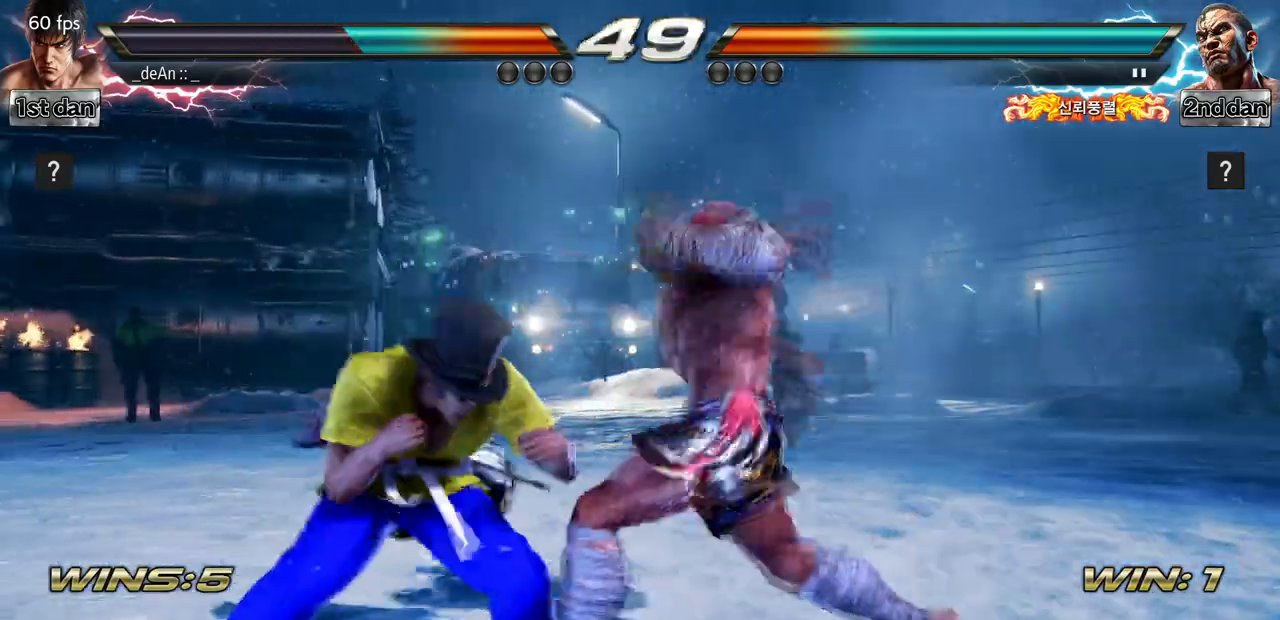
{"dt_ms": 1000, "buttons": [], "left_stick": "left"}
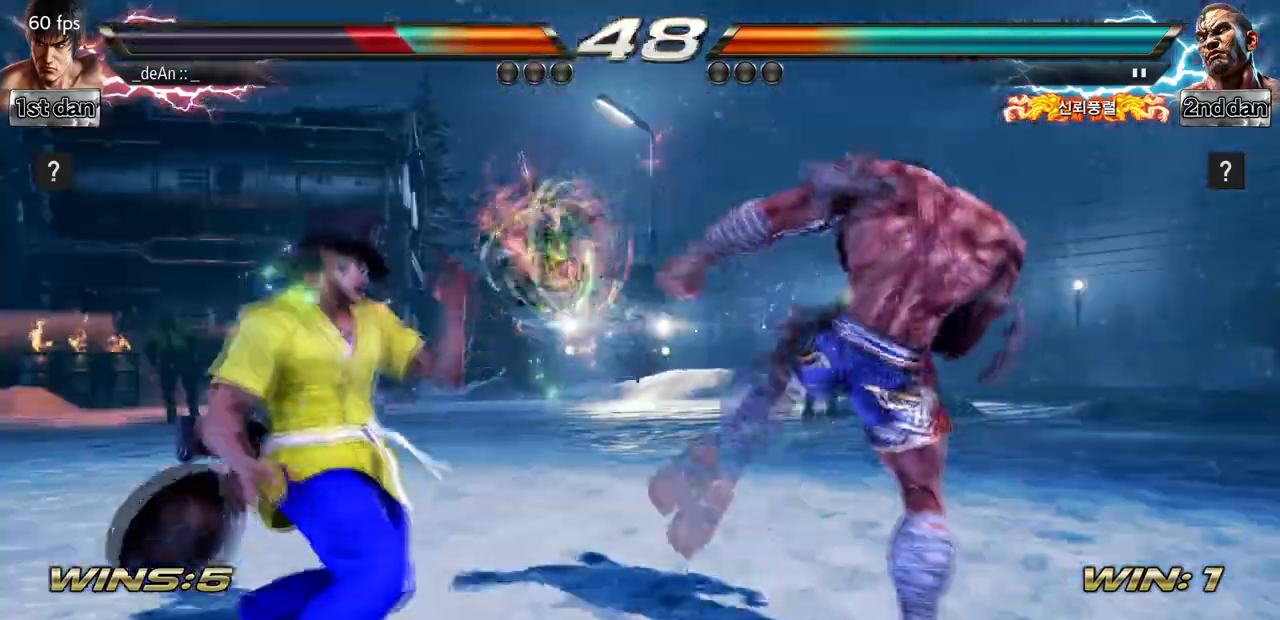
{"dt_ms": 500, "buttons": [], "left_stick": "left", "events": []}
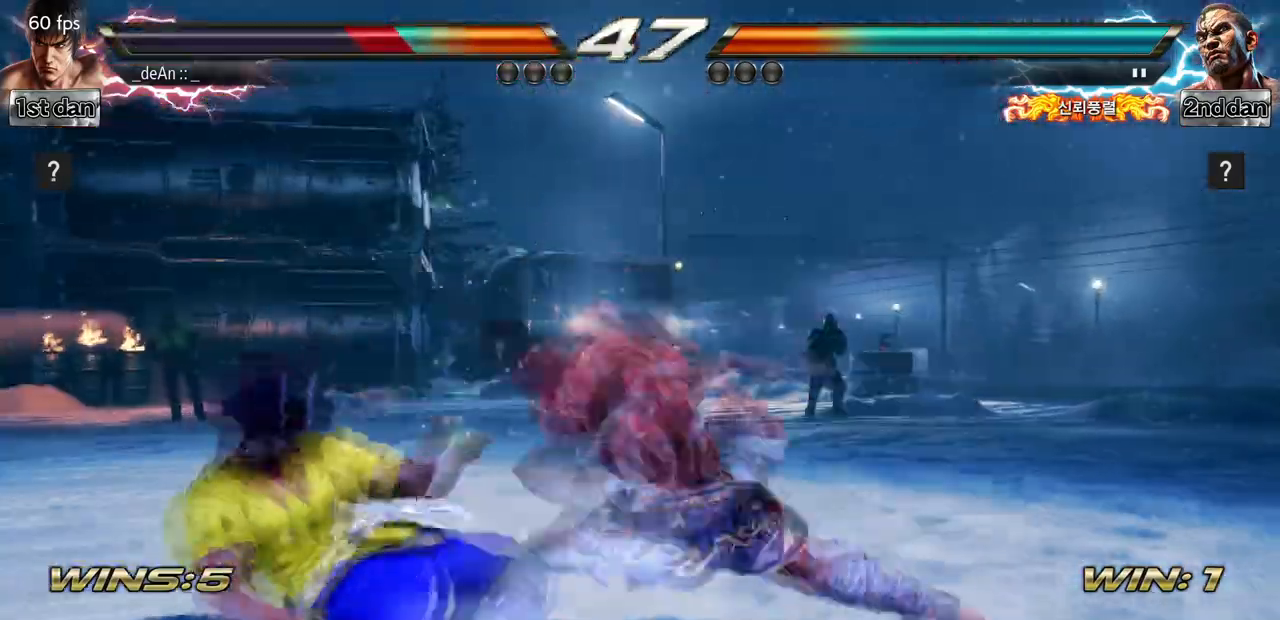
{"dt_ms": 500, "buttons": [], "left_stick": "left"}
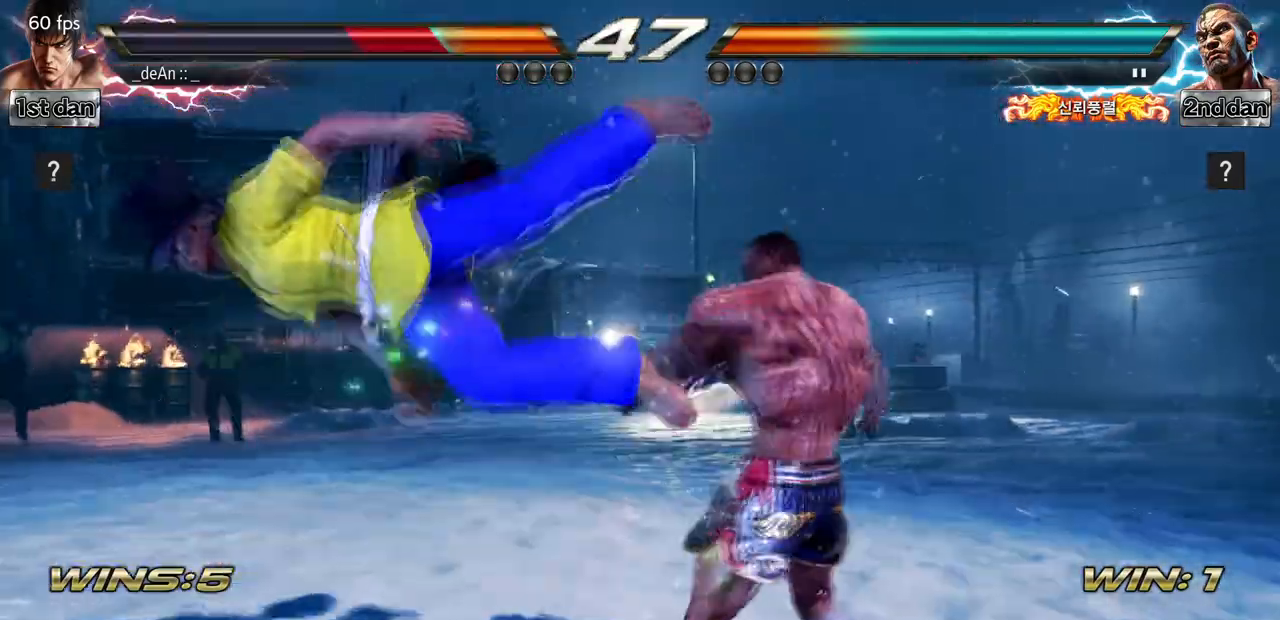
{"dt_ms": 500, "buttons": [], "left_stick": "center", "events": [[300, "left_stick", "center"]]}
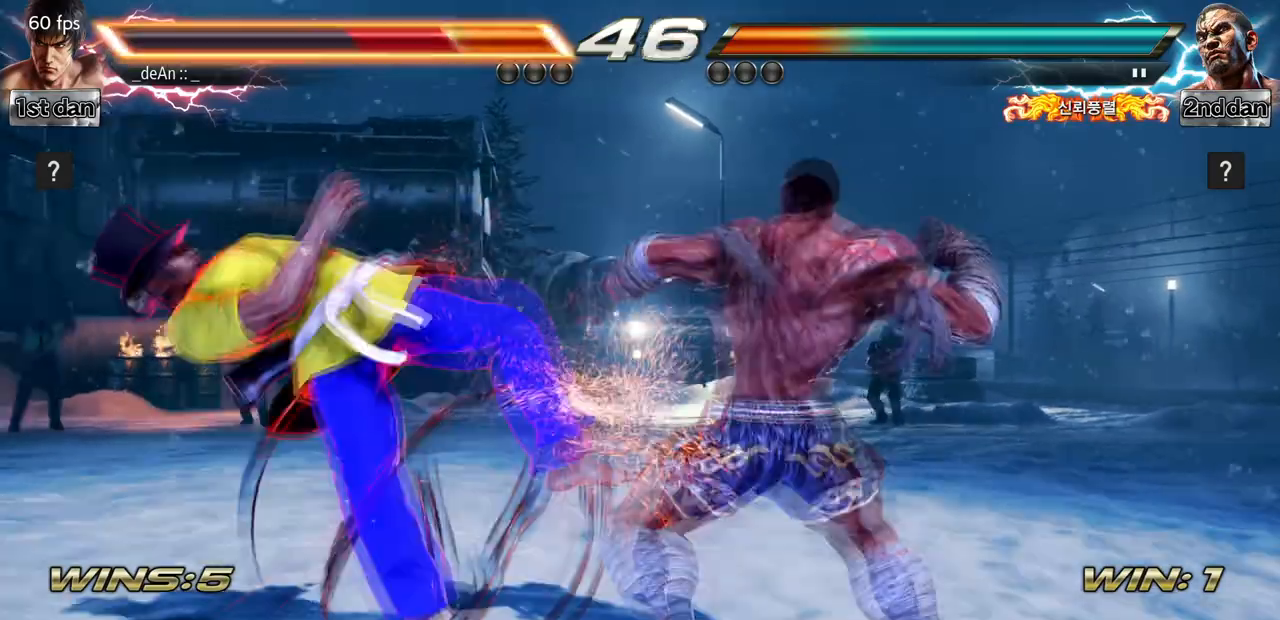
{"dt_ms": 500, "buttons": [], "left_stick": "left"}
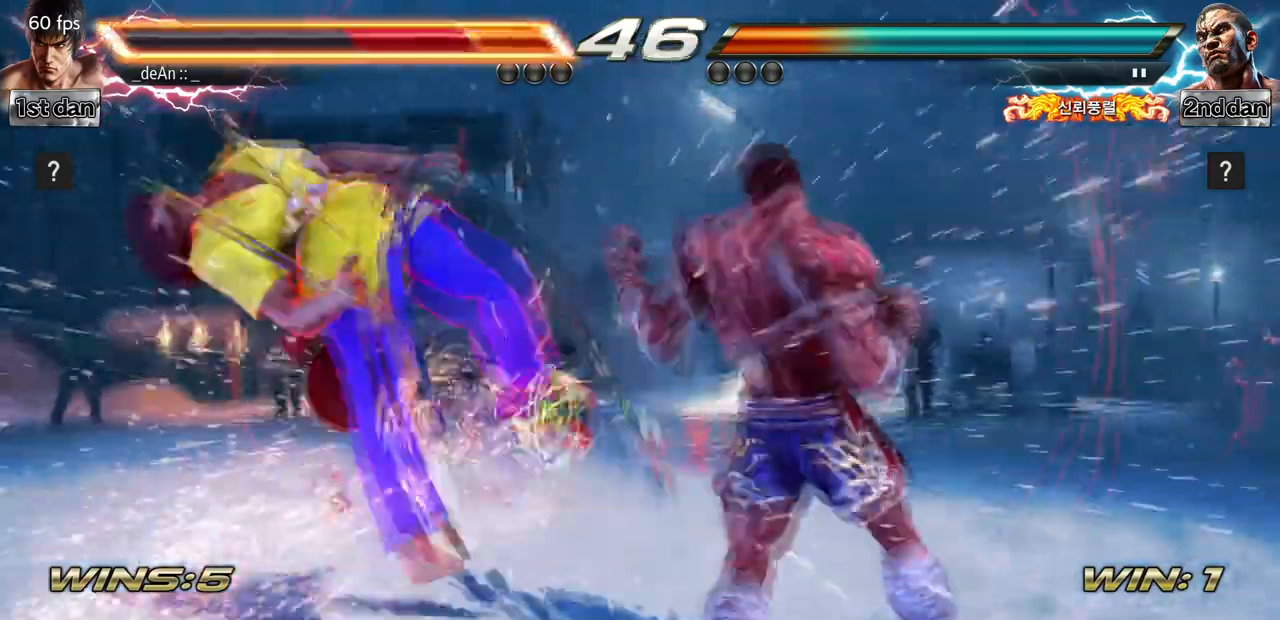
{"dt_ms": 500, "buttons": [], "left_stick": "left", "events": []}
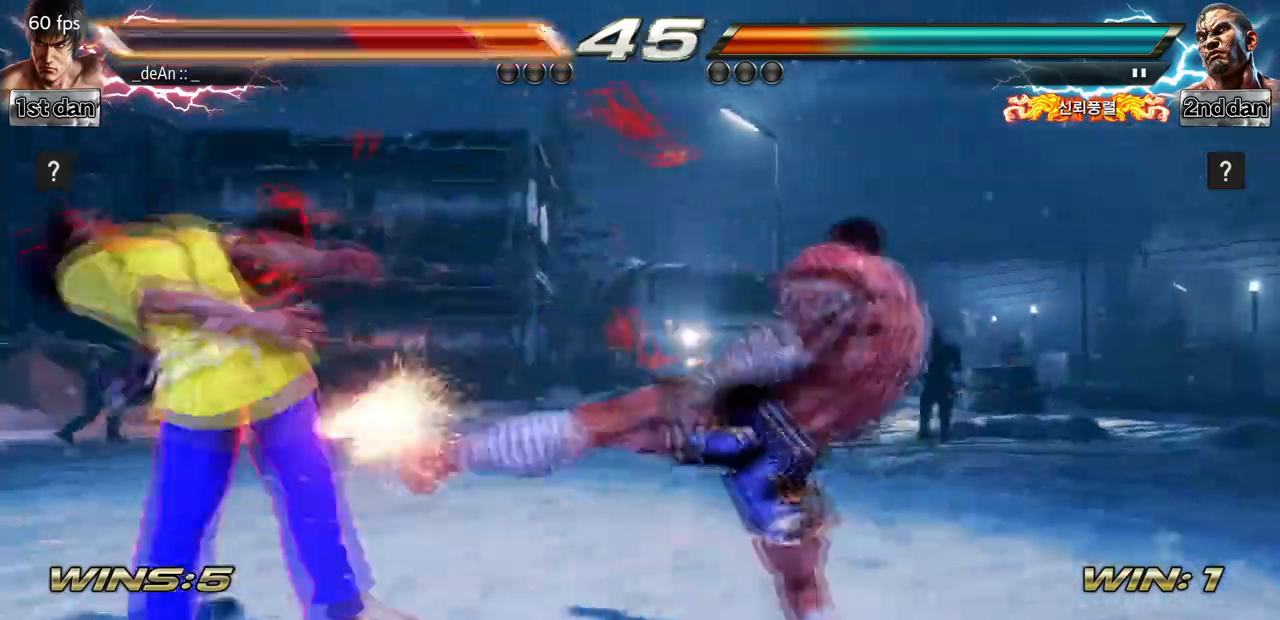
{"dt_ms": 1000, "buttons": [], "left_stick": "left"}
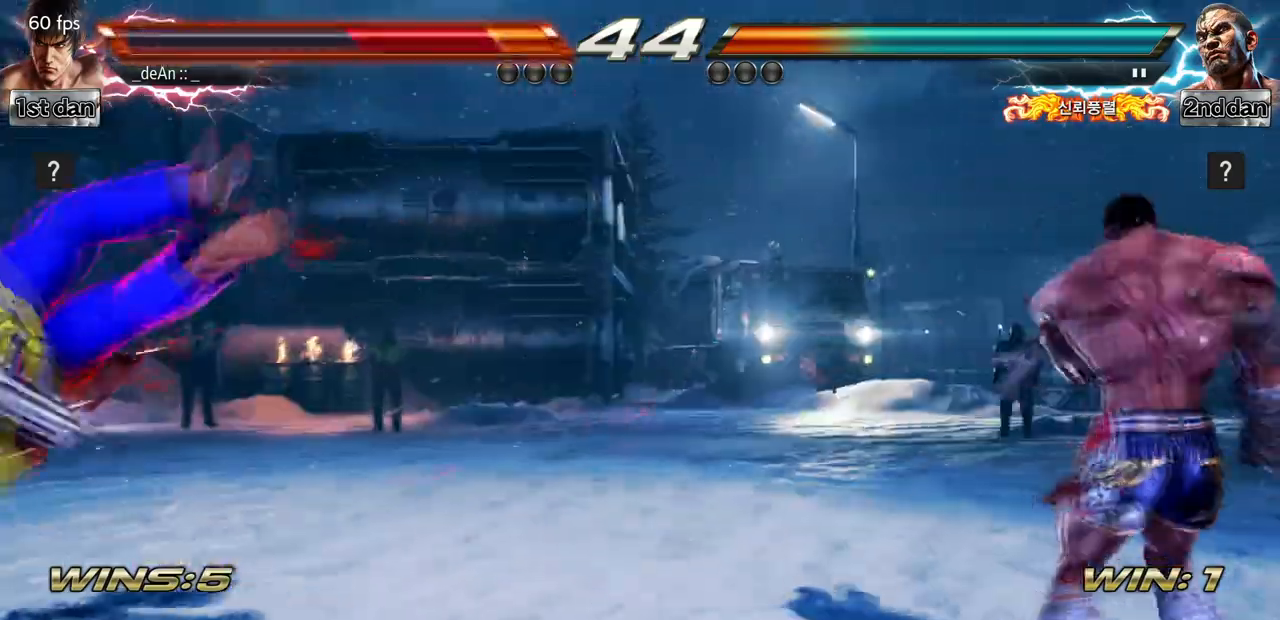
{"dt_ms": 500, "buttons": [], "left_stick": "left", "events": []}
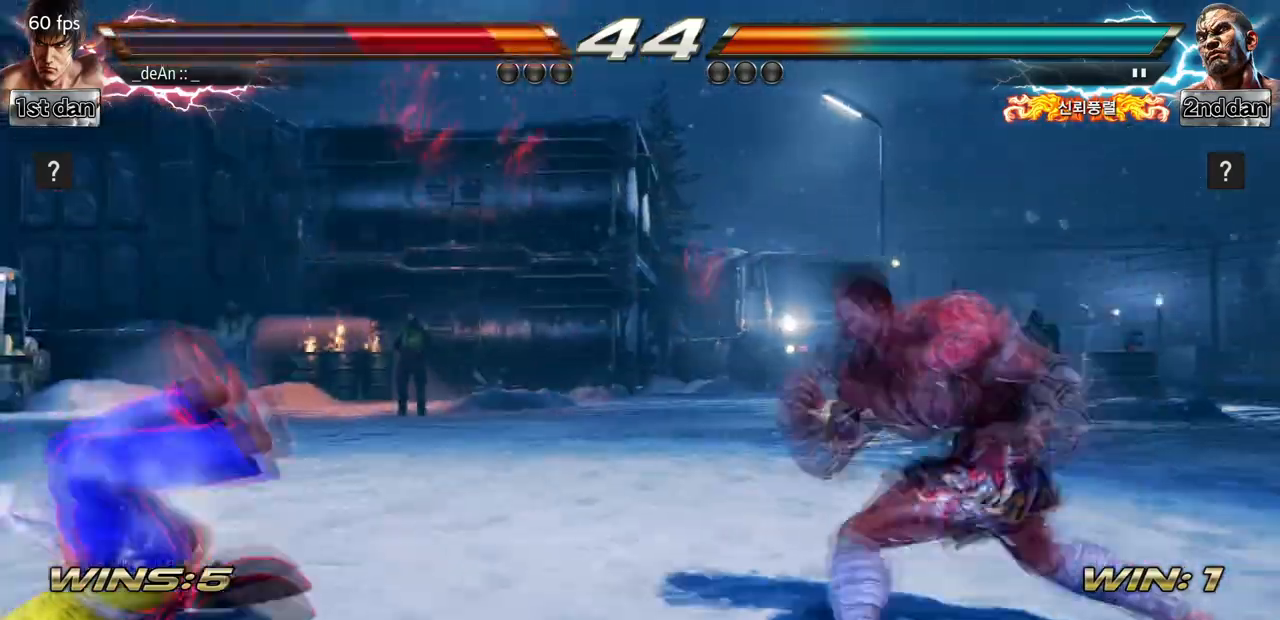
{"dt_ms": 500, "buttons": [], "left_stick": "left"}
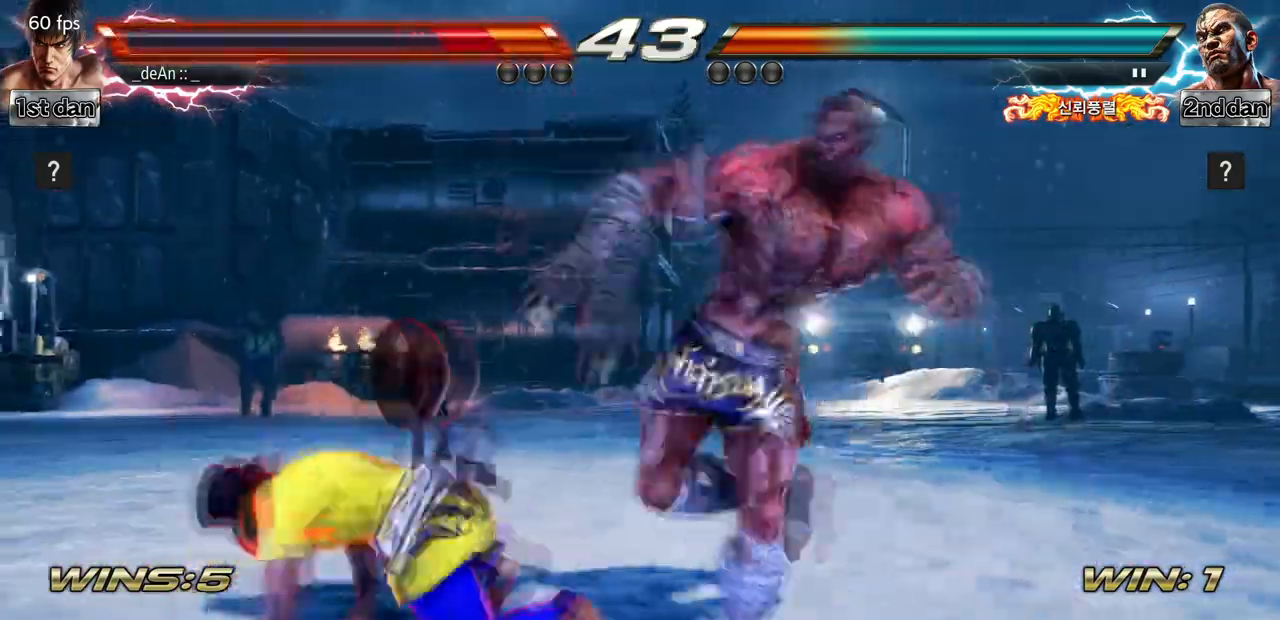
{"dt_ms": 500, "buttons": [], "left_stick": "down", "events": [[167, "left_stick", "down"]]}
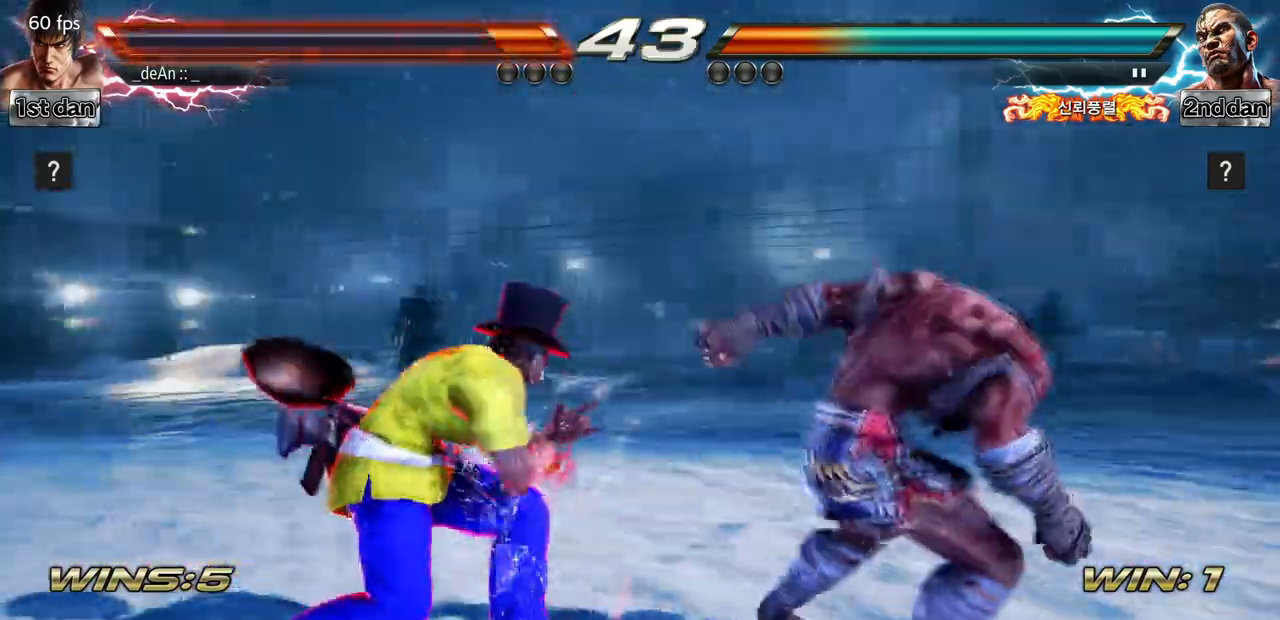
{"dt_ms": 500, "buttons": [], "left_stick": "center", "events": [[67, "TRIANGLE", "down"], [67, "left_stick", "center"], [167, "TRIANGLE", "up"]]}